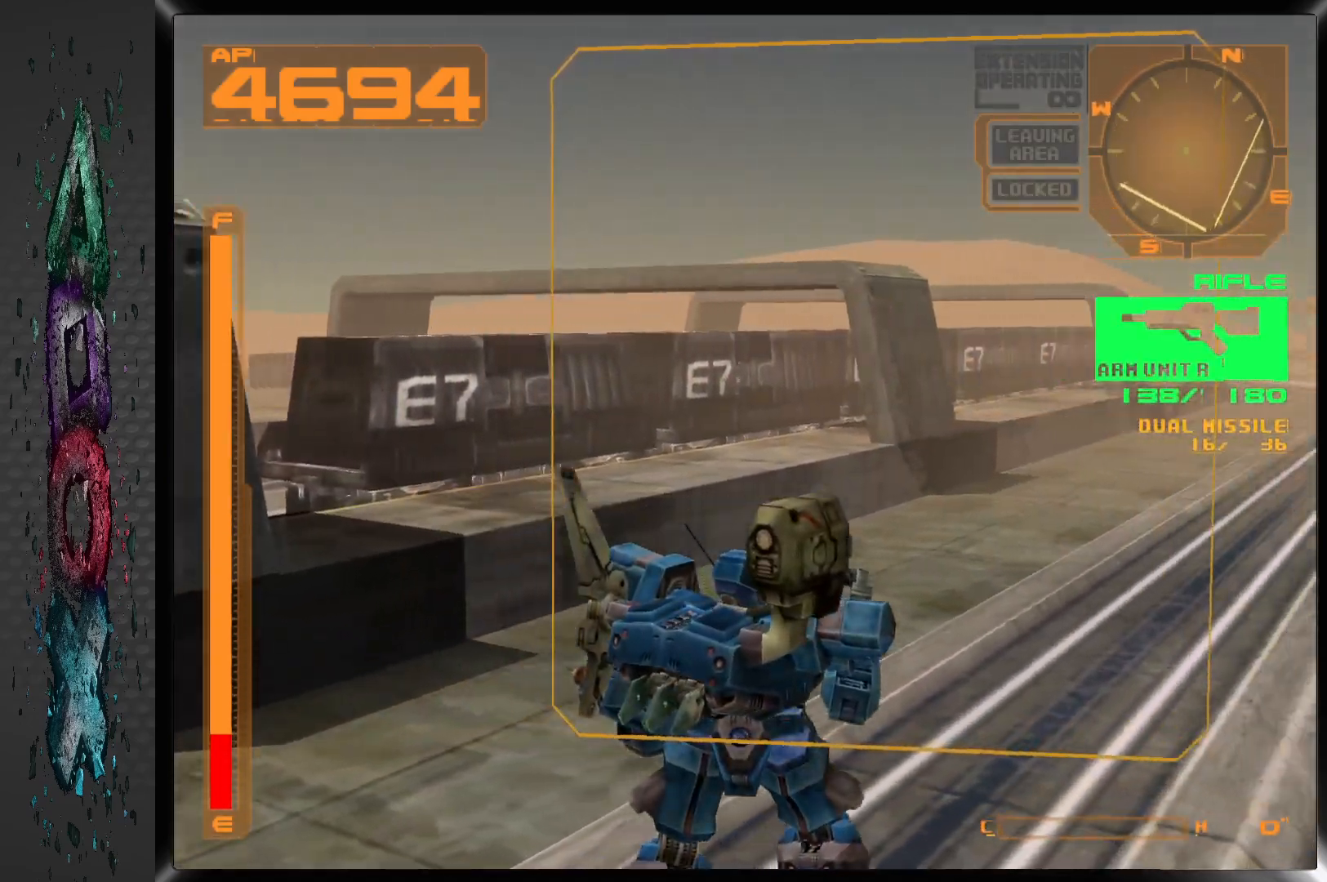
Gameplay with a controller (PlayStation layout); each line is a JSON object with the inputs held at the frame after it. "events" lists button and stick changes between this image and that frame as [ms after this image, input, new state], when the widget could be followed in between.
{"buttons": ["DPAD_RIGHT"], "left_stick": "center", "right_stick": "center", "events": []}
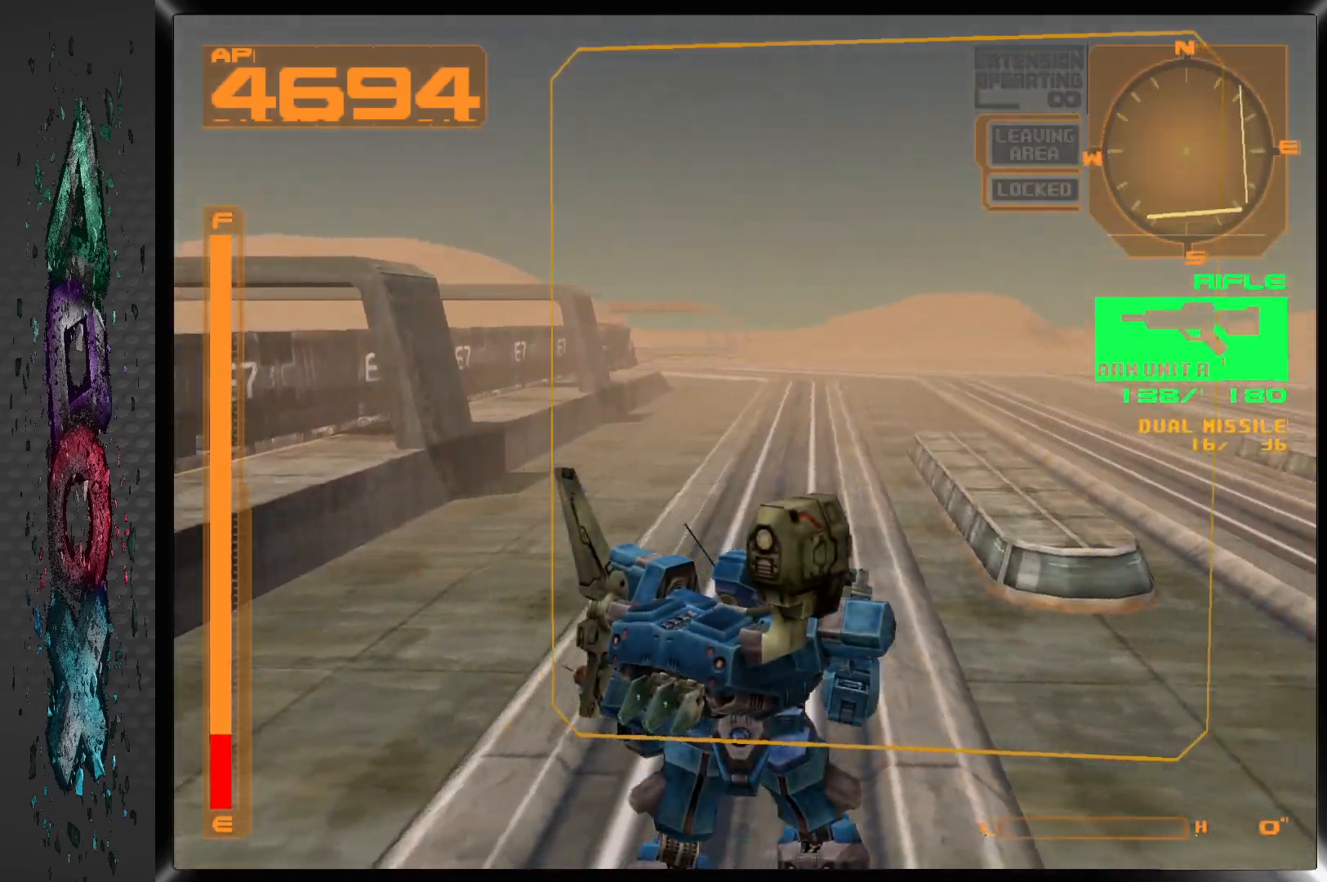
{"buttons": [], "left_stick": "center", "right_stick": "center", "events": [[17, "CIRCLE", "down"], [17, "DPAD_RIGHT", "up"], [150, "CIRCLE", "up"]]}
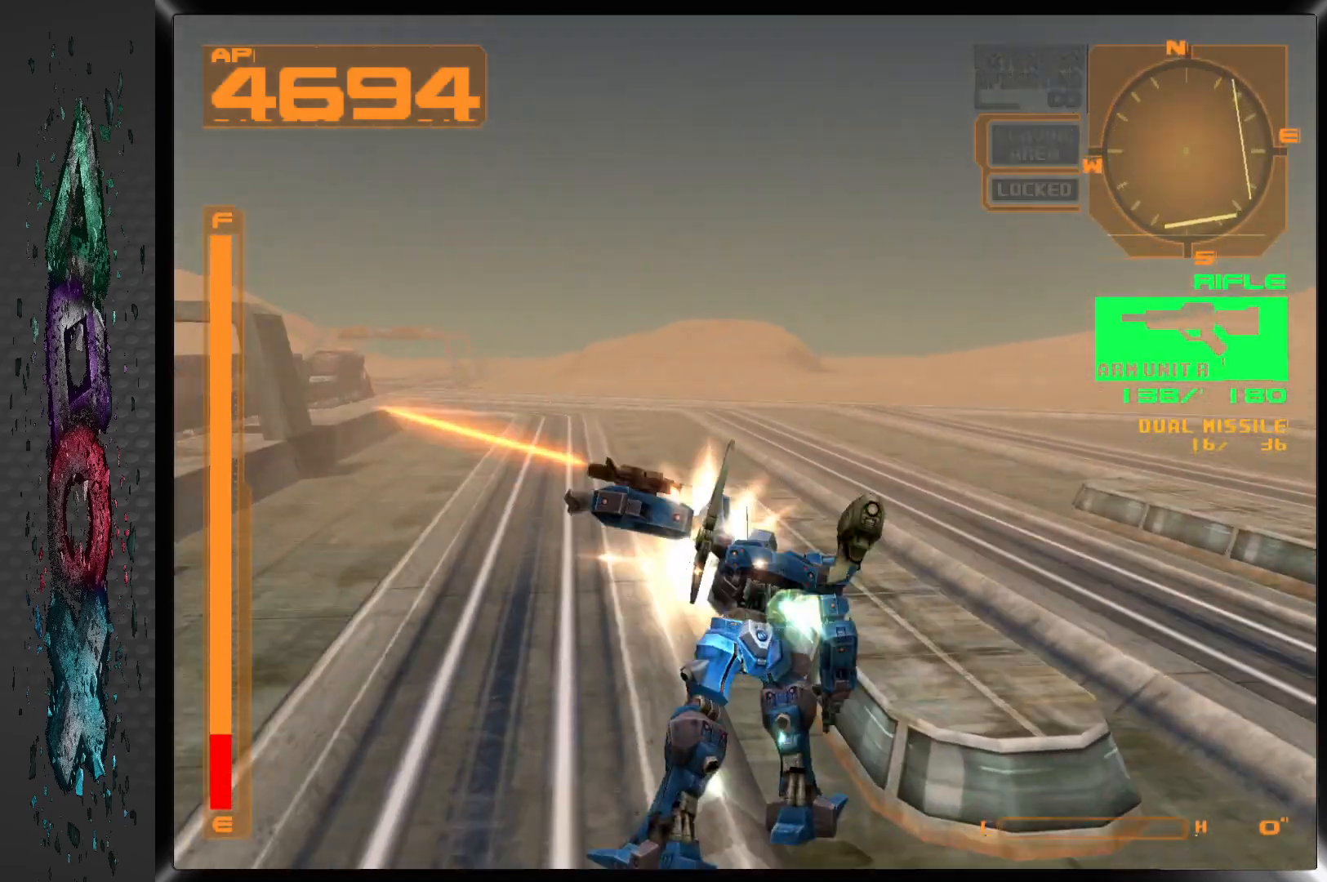
{"buttons": [], "left_stick": "center", "right_stick": "center", "events": []}
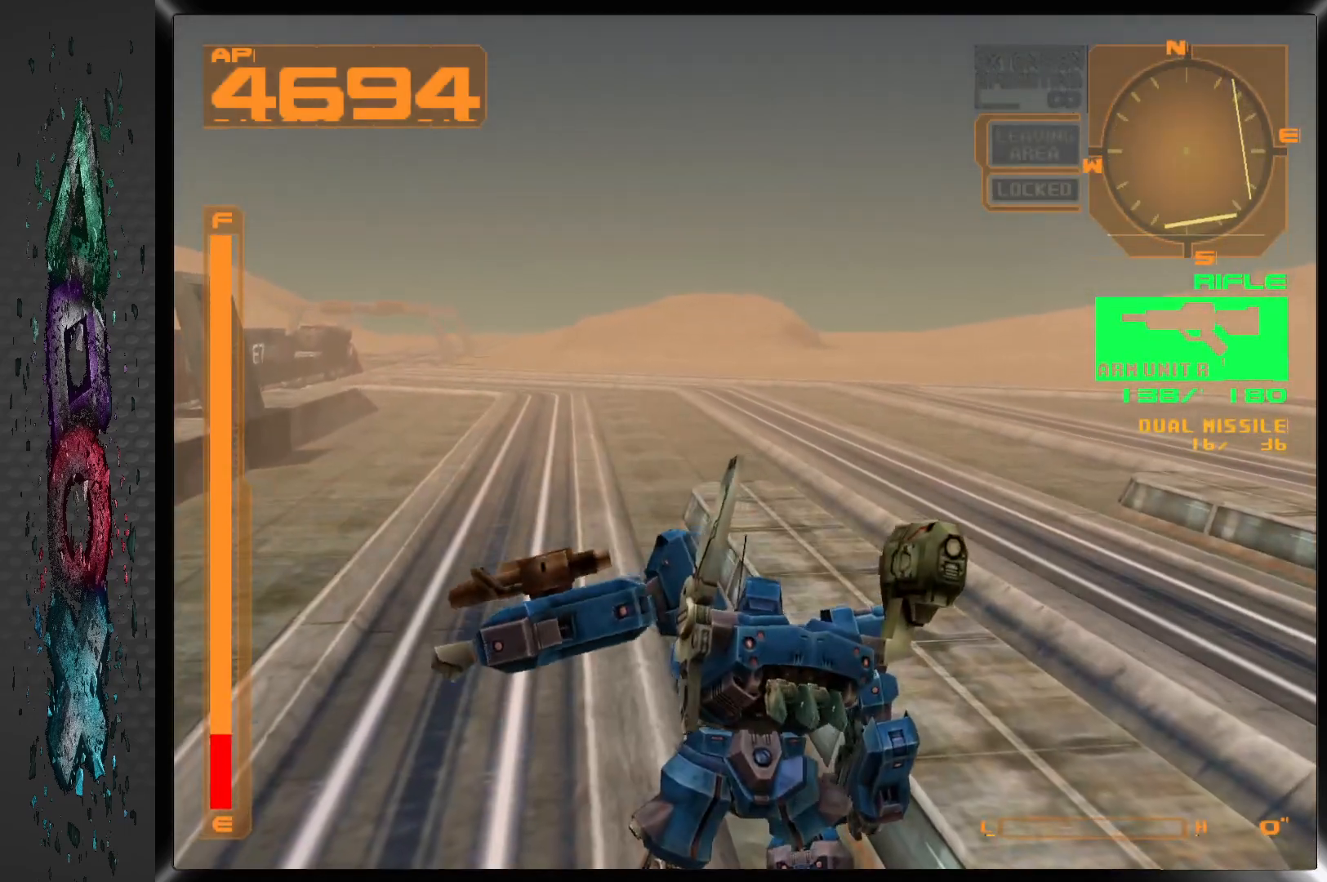
{"buttons": ["DPAD_LEFT"], "left_stick": "center", "right_stick": "center", "events": [[200, "DPAD_LEFT", "down"]]}
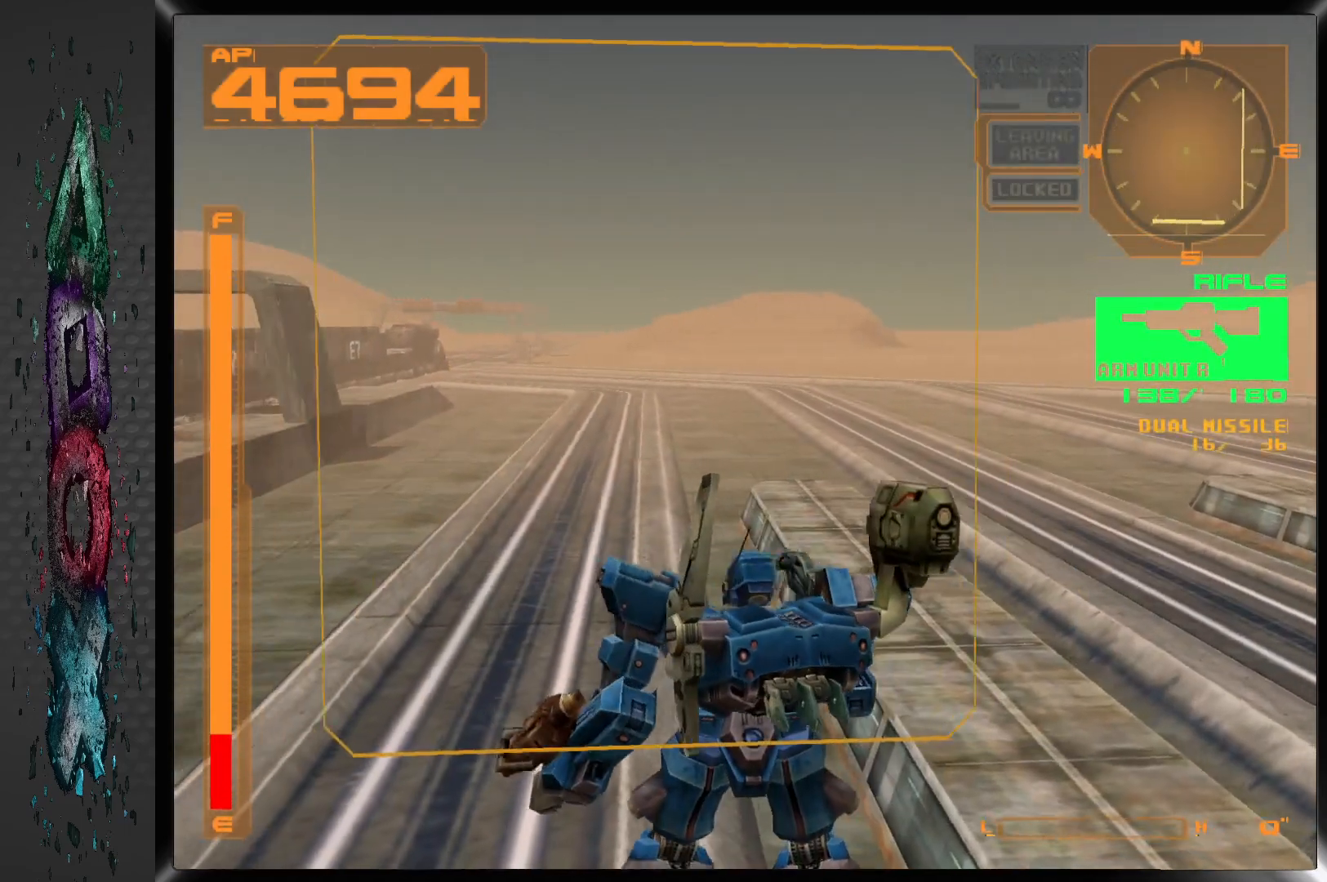
{"buttons": ["DPAD_LEFT"], "left_stick": "center", "right_stick": "center", "events": []}
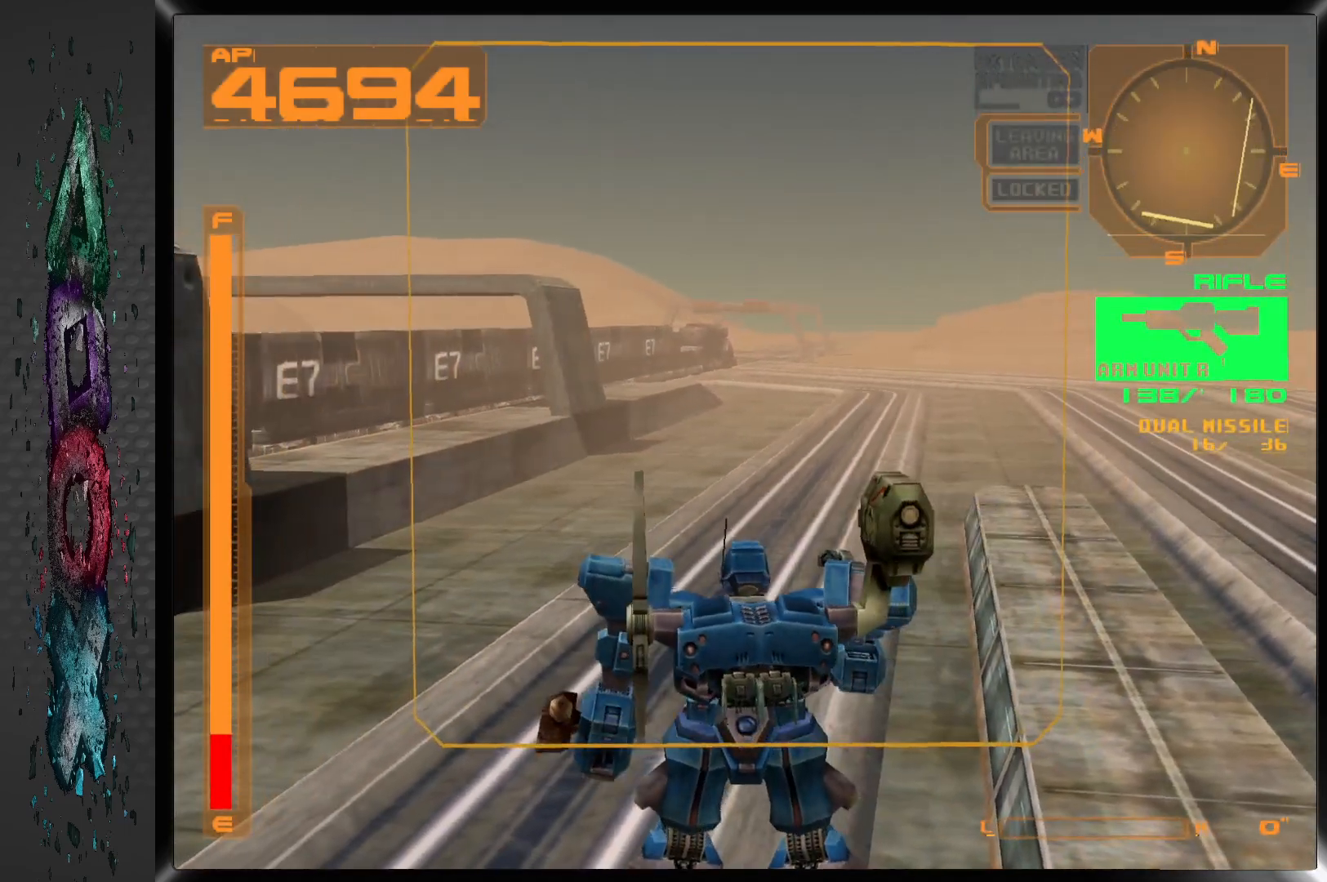
{"buttons": ["DPAD_DOWN", "DPAD_RIGHT"], "left_stick": "center", "right_stick": "center", "events": [[117, "DPAD_LEFT", "up"], [367, "DPAD_DOWN", "down"], [400, "DPAD_RIGHT", "down"]]}
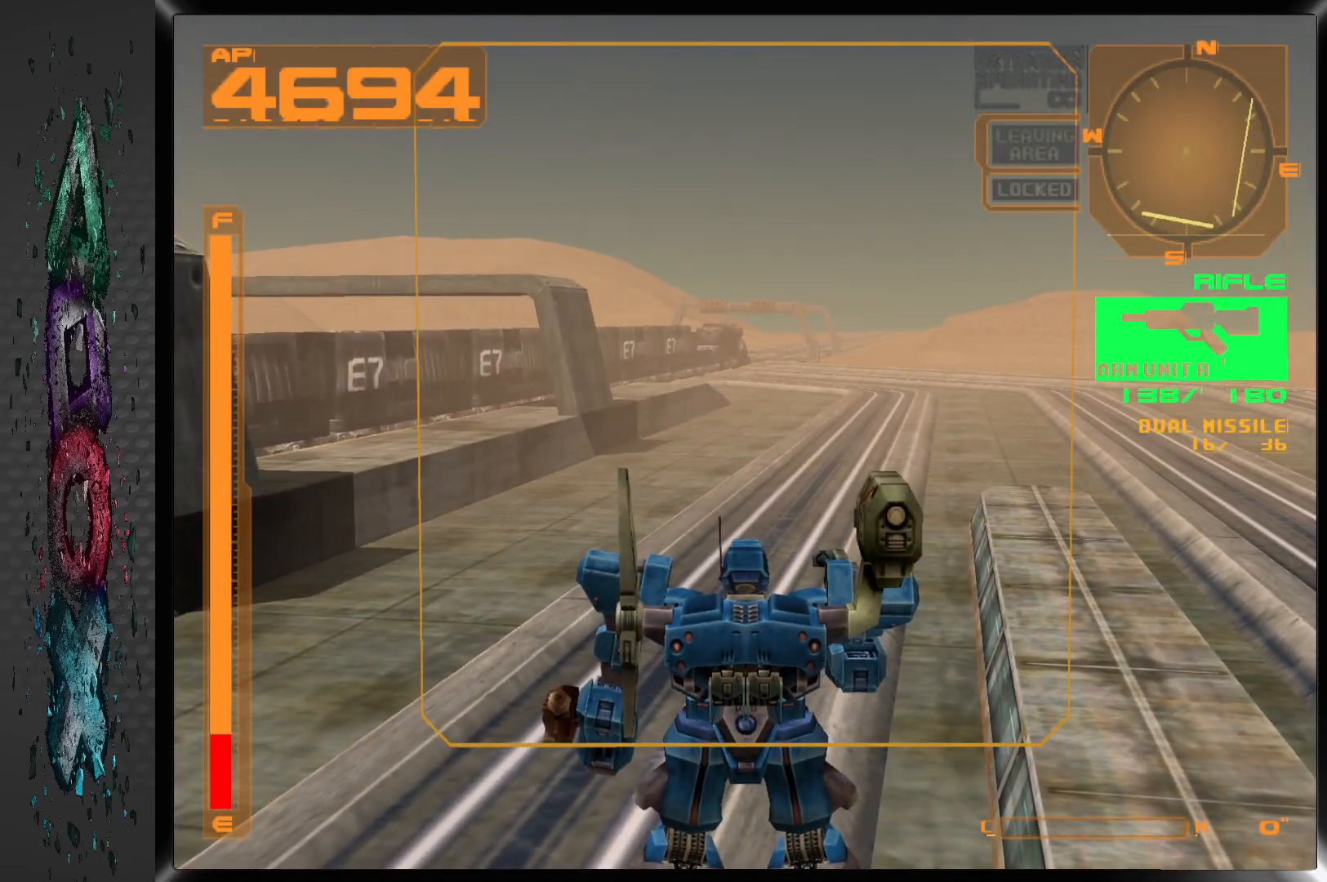
{"buttons": ["L1", "DPAD_DOWN", "DPAD_LEFT"], "left_stick": "center", "right_stick": "center", "events": [[33, "DPAD_RIGHT", "up"], [100, "DPAD_RIGHT", "down"], [200, "DPAD_RIGHT", "up"], [317, "DPAD_LEFT", "down"], [317, "L1", "down"]]}
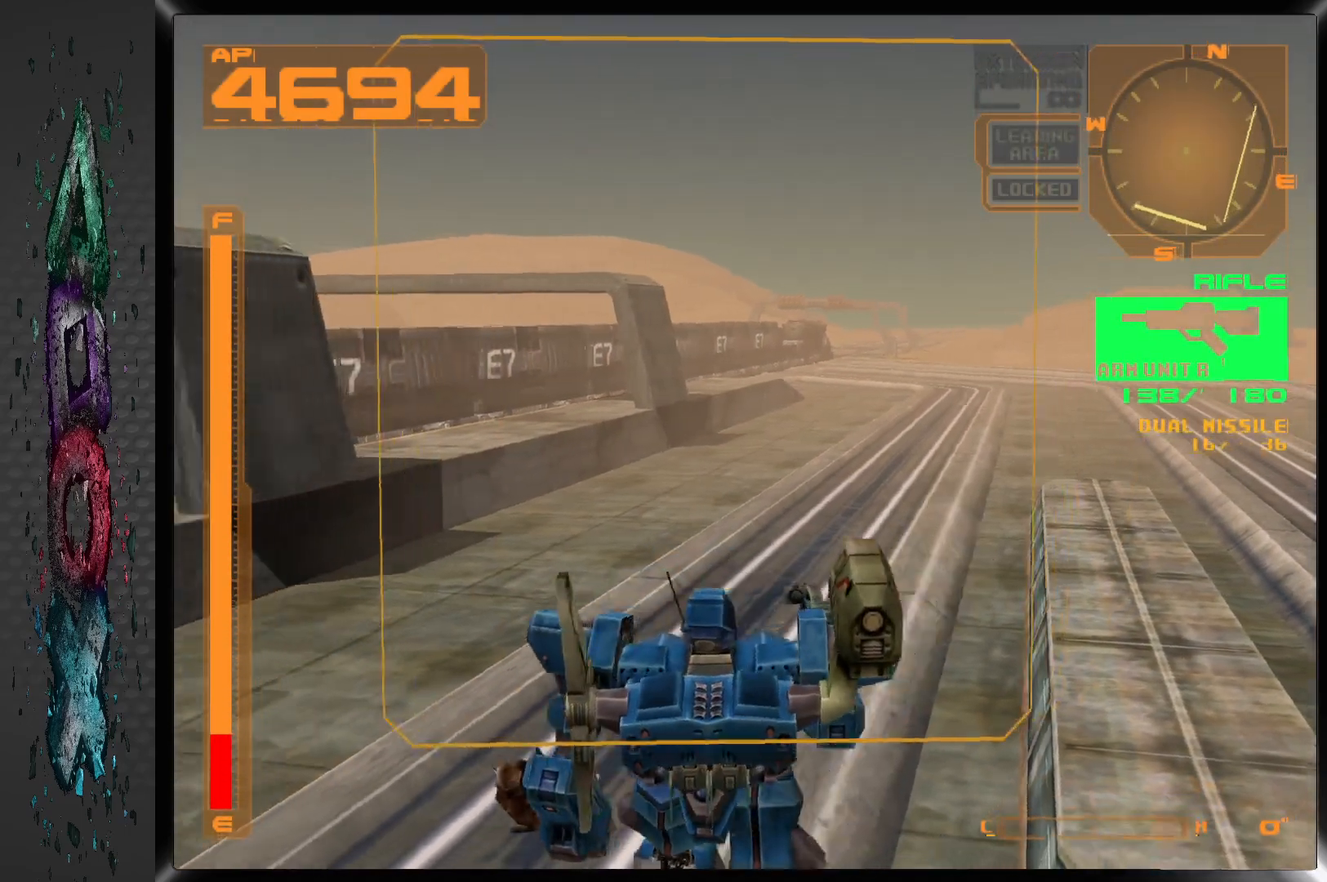
{"buttons": ["L1"], "left_stick": "center", "right_stick": "center", "events": [[117, "DPAD_LEFT", "up"], [167, "DPAD_RIGHT", "down"], [233, "DPAD_DOWN", "up"], [283, "DPAD_RIGHT", "up"]]}
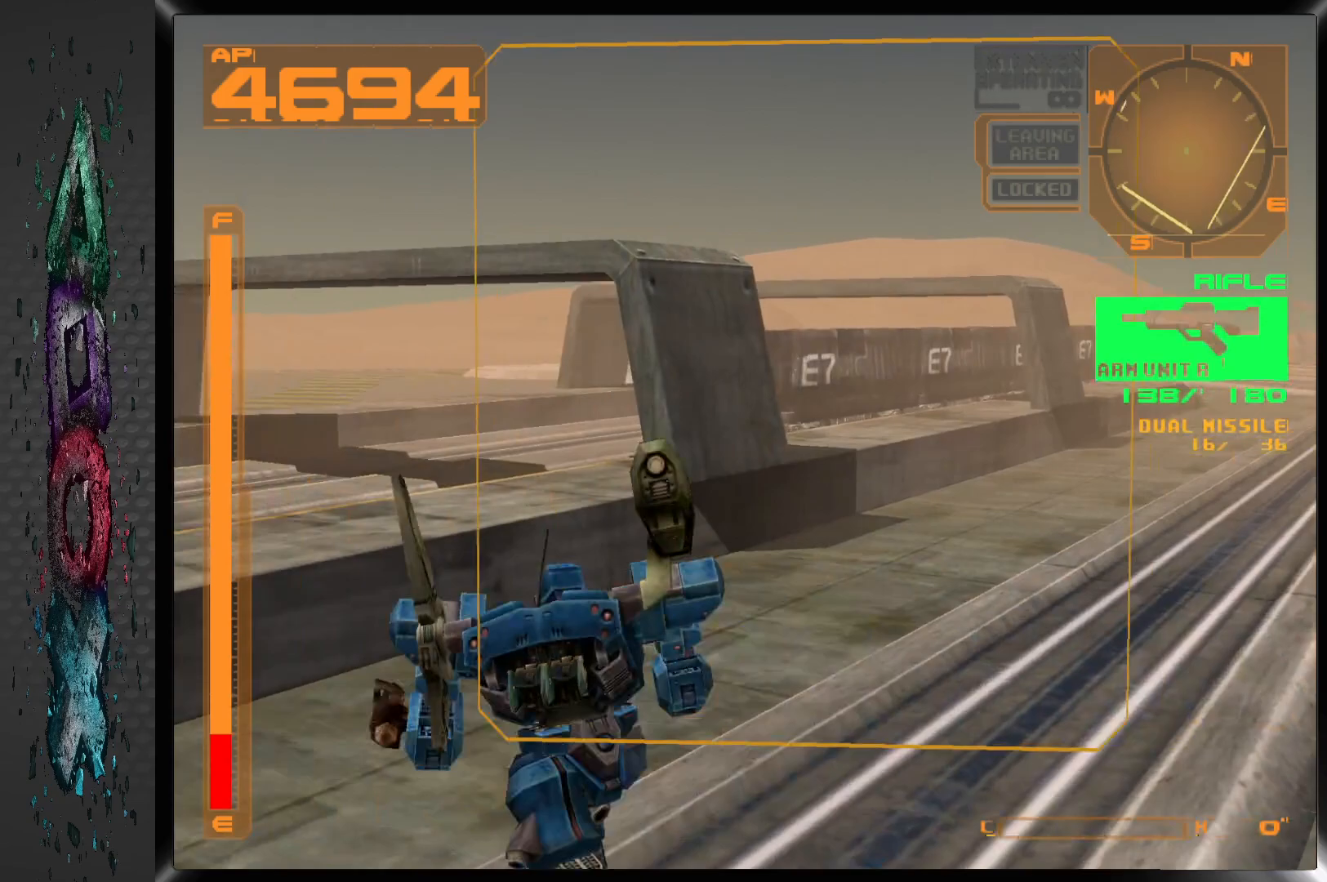
{"buttons": [], "left_stick": "center", "right_stick": "center", "events": [[200, "L1", "up"]]}
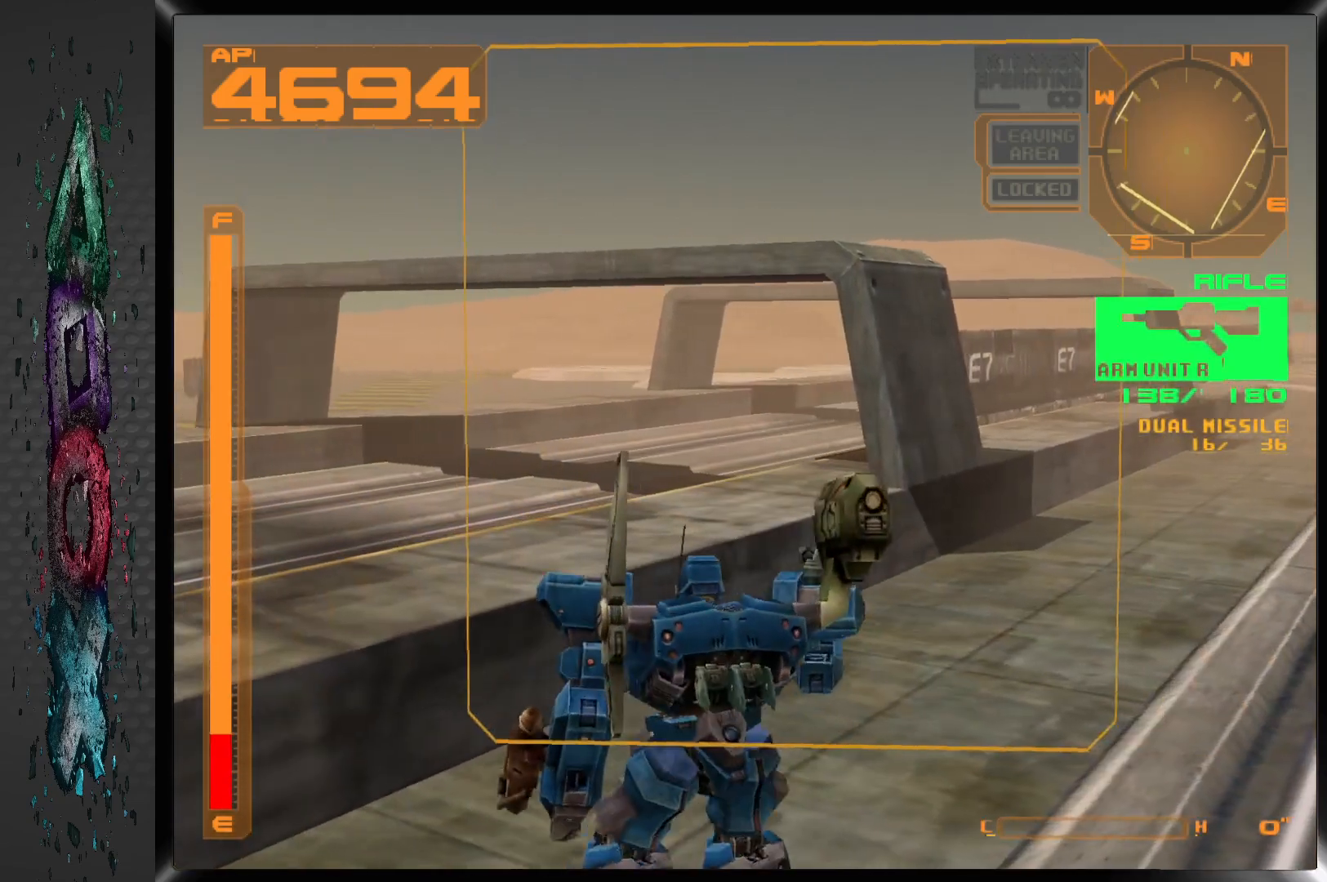
{"buttons": ["CROSS"], "left_stick": "center", "right_stick": "center", "events": [[33, "CROSS", "down"]]}
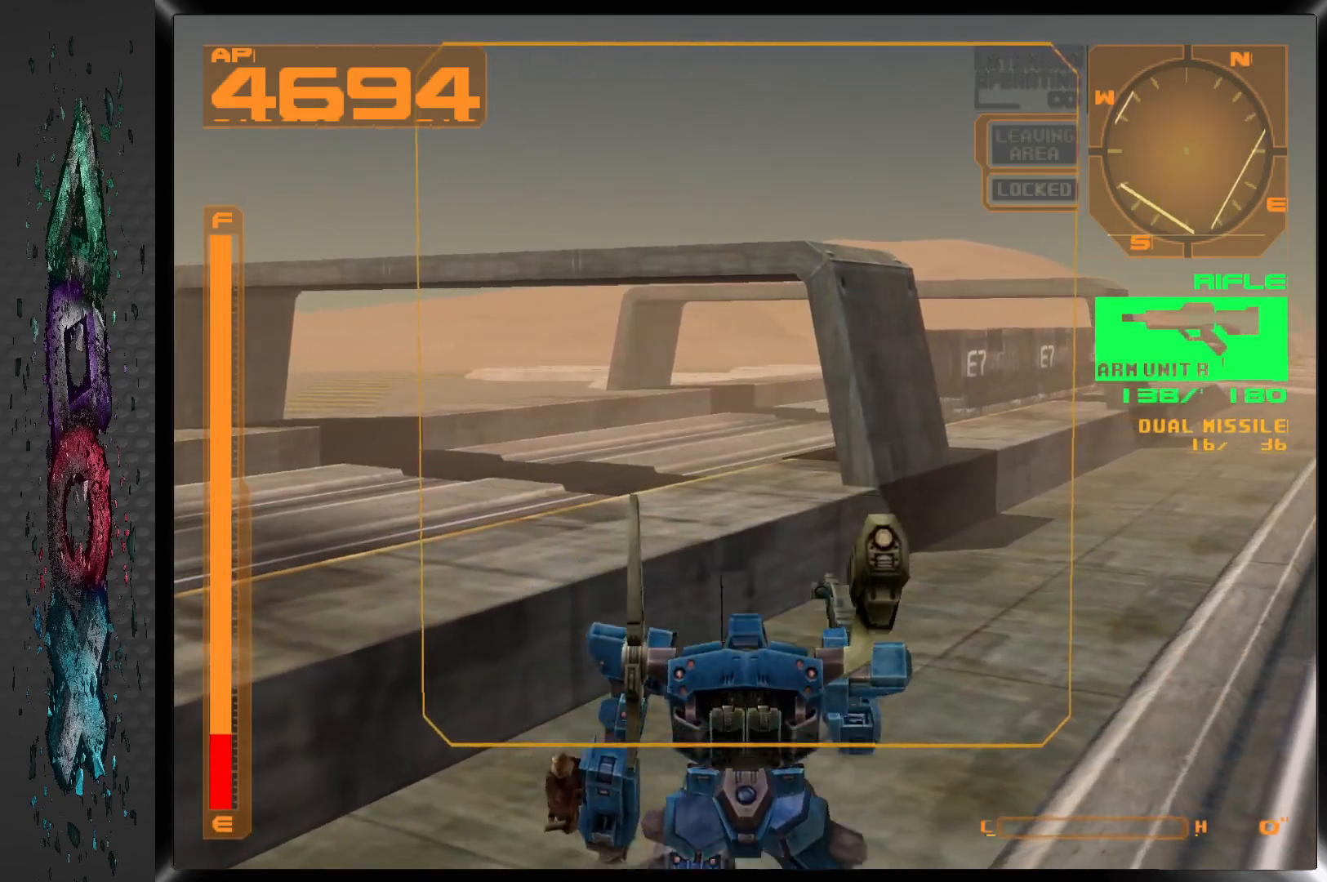
{"buttons": ["CROSS", "DPAD_UP"], "left_stick": "center", "right_stick": "center", "events": [[167, "DPAD_UP", "down"]]}
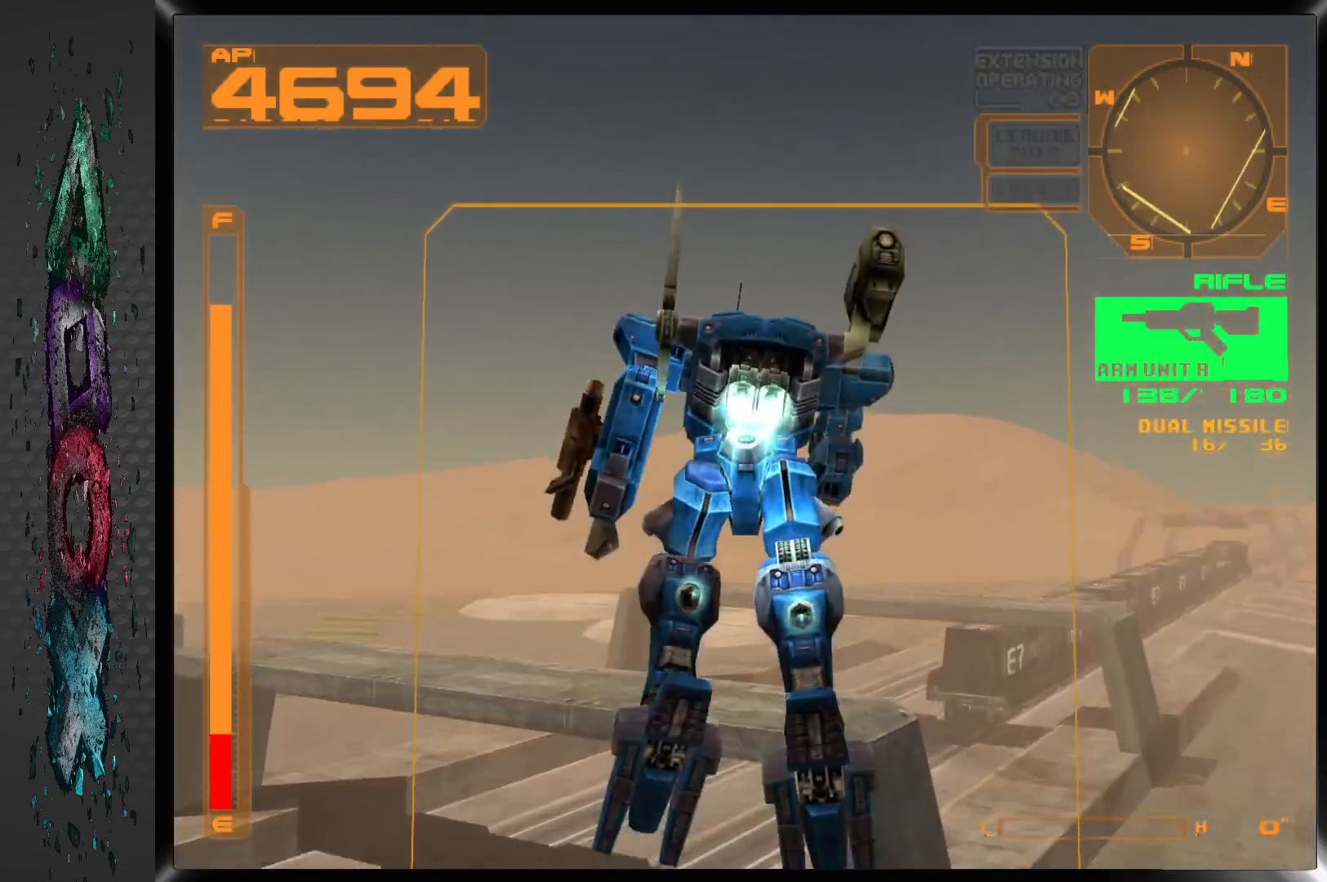
{"buttons": ["L1"], "left_stick": "center", "right_stick": "center", "events": [[150, "CROSS", "up"], [367, "DPAD_UP", "up"], [500, "L1", "down"]]}
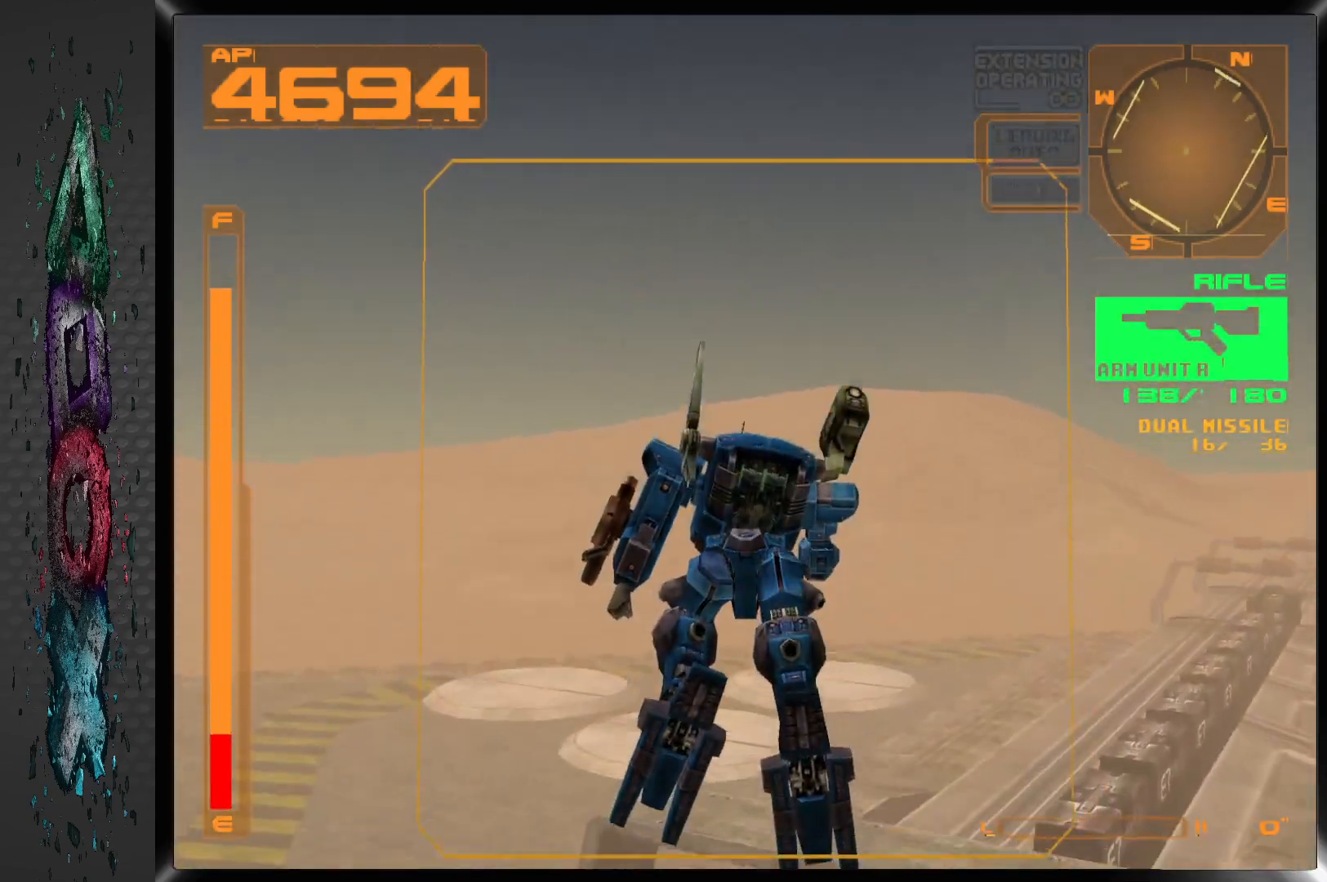
{"buttons": ["DPAD_UP"], "left_stick": "center", "right_stick": "center", "events": [[200, "DPAD_UP", "down"], [367, "L1", "up"]]}
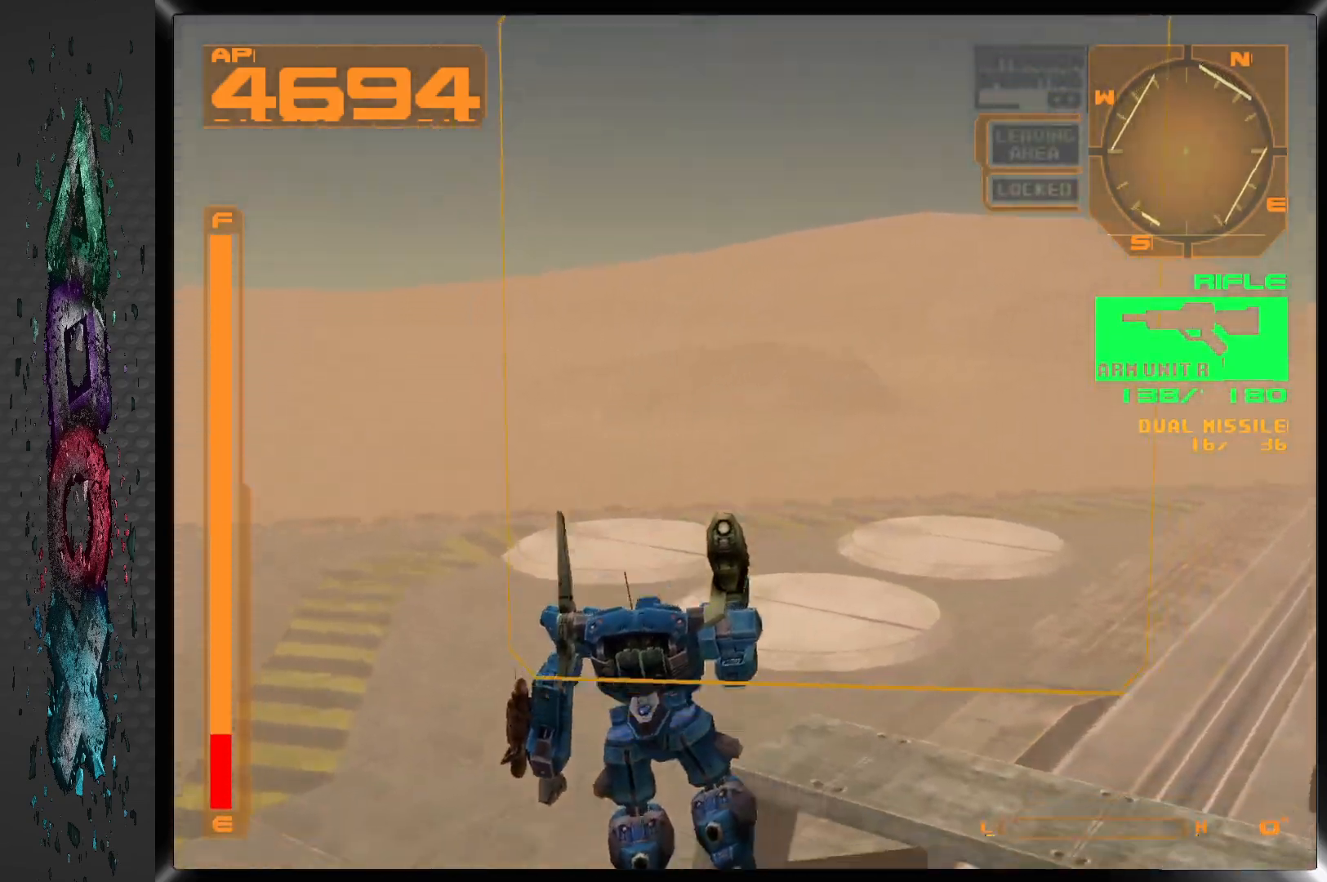
{"buttons": ["DPAD_UP"], "left_stick": "center", "right_stick": "center", "events": []}
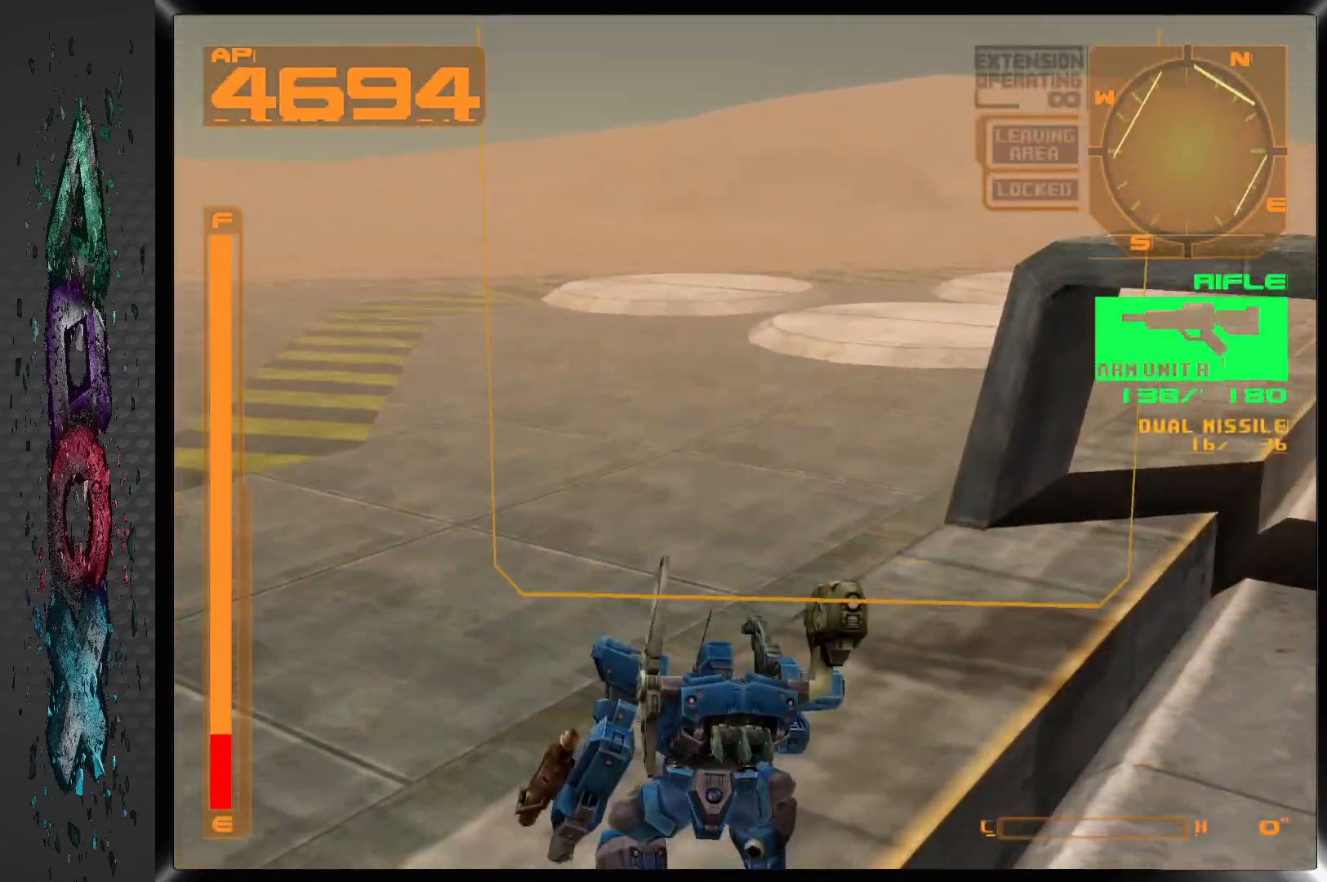
{"buttons": [], "left_stick": "center", "right_stick": "center", "events": [[183, "DPAD_UP", "up"]]}
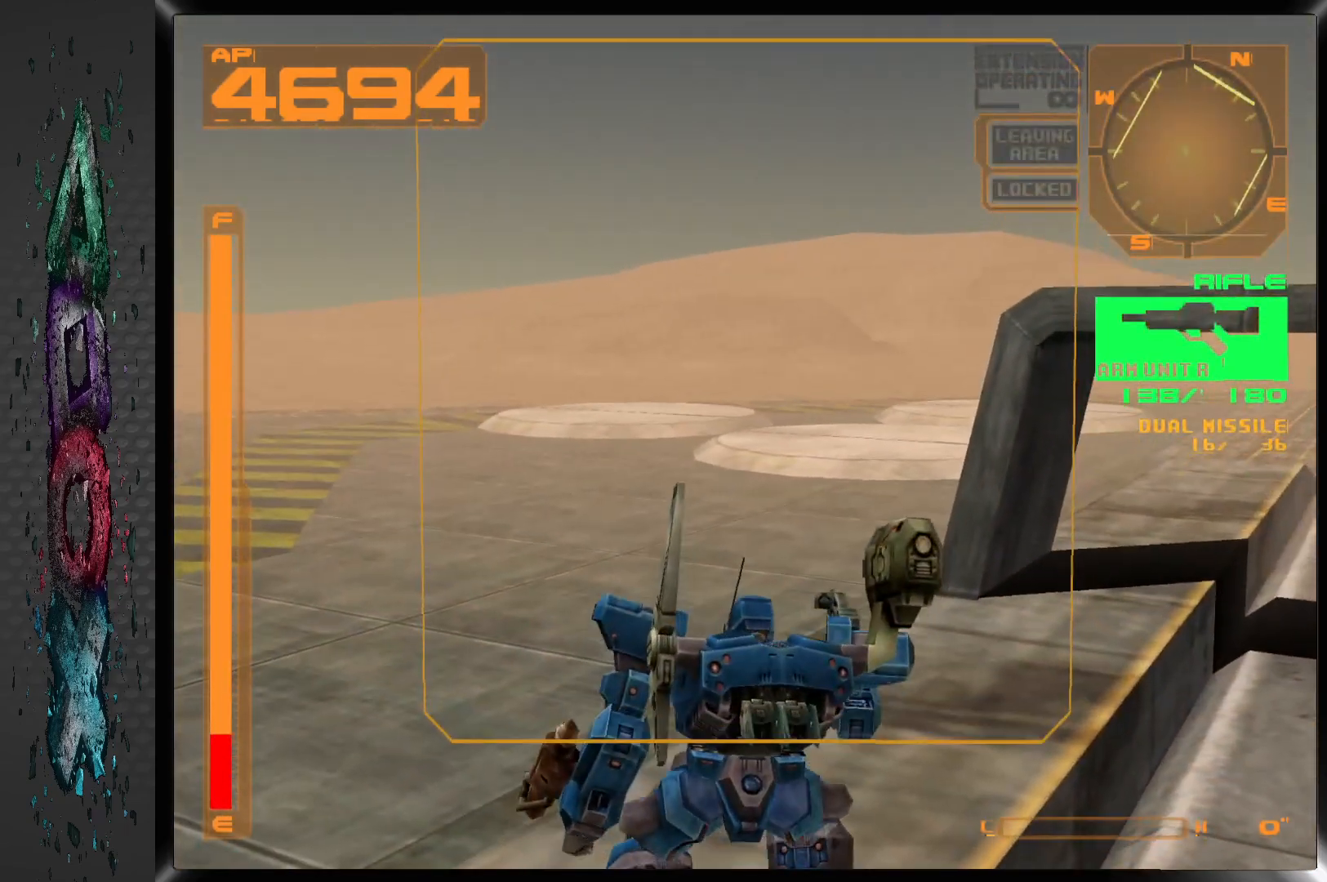
{"buttons": ["DPAD_LEFT"], "left_stick": "center", "right_stick": "center", "events": [[83, "DPAD_LEFT", "down"]]}
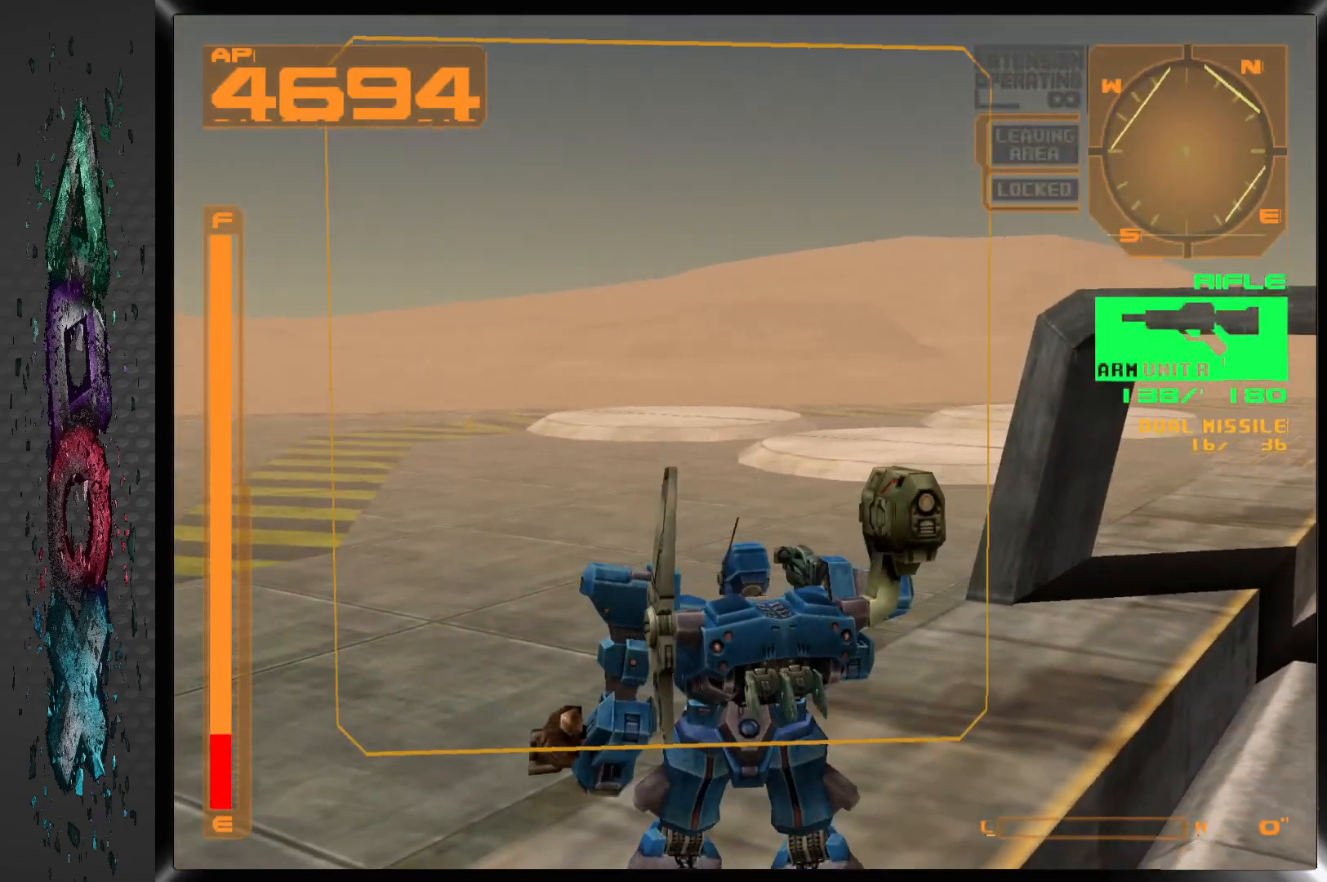
{"buttons": ["DPAD_UP"], "left_stick": "center", "right_stick": "center", "events": [[167, "DPAD_UP", "down"], [367, "DPAD_LEFT", "up"]]}
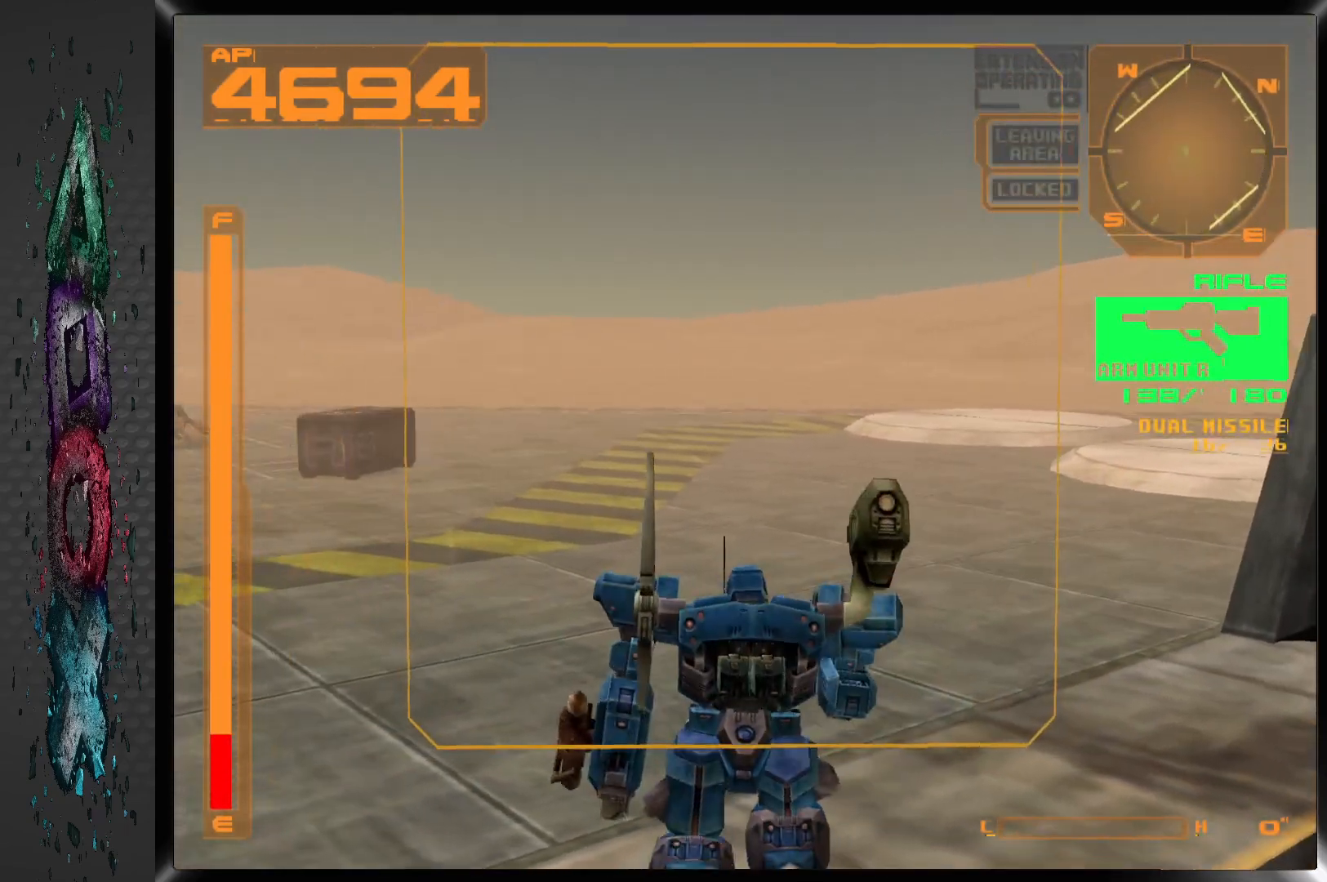
{"buttons": ["DPAD_UP"], "left_stick": "center", "right_stick": "center", "events": []}
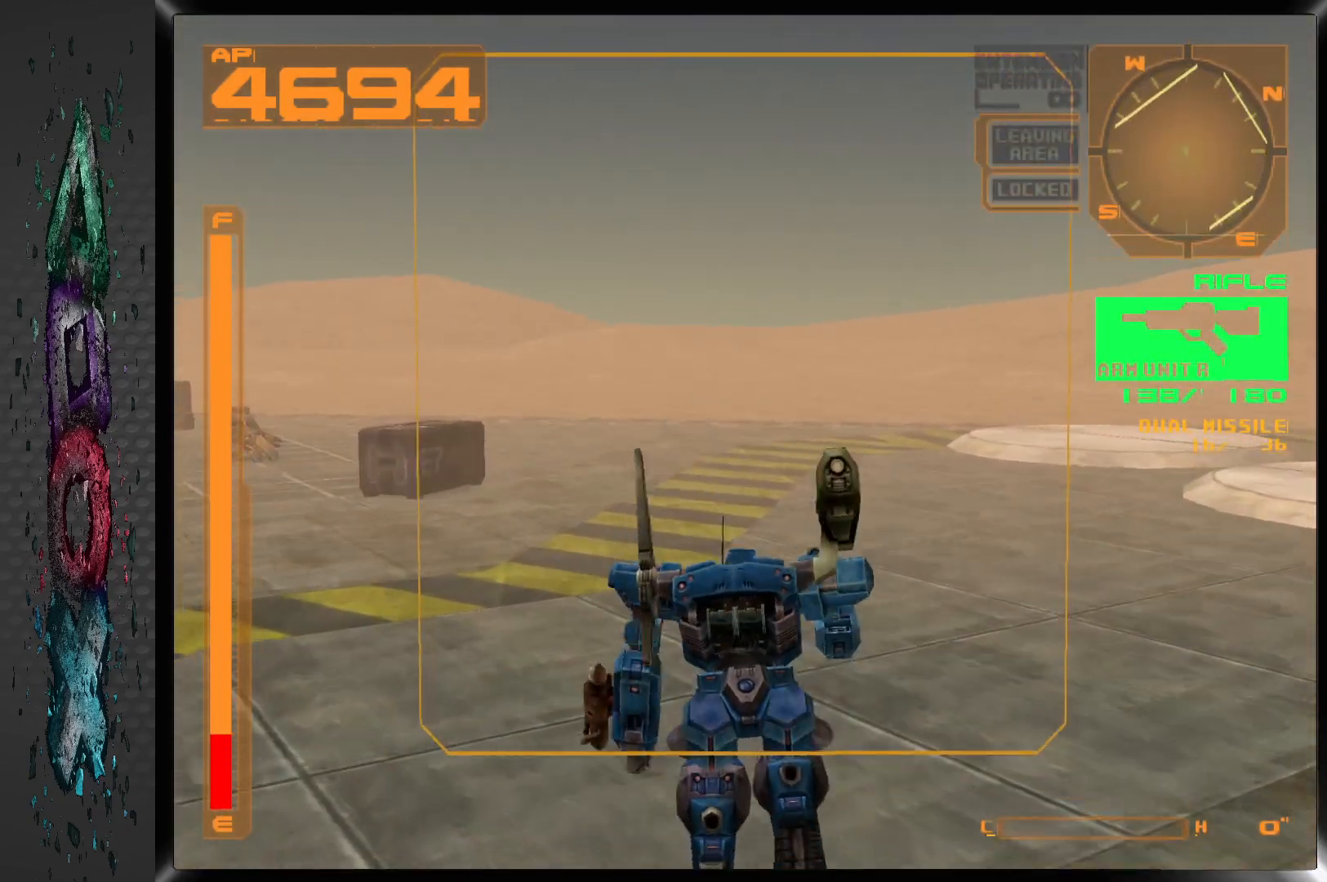
{"buttons": ["DPAD_UP", "DPAD_RIGHT"], "left_stick": "center", "right_stick": "center", "events": [[417, "DPAD_RIGHT", "down"]]}
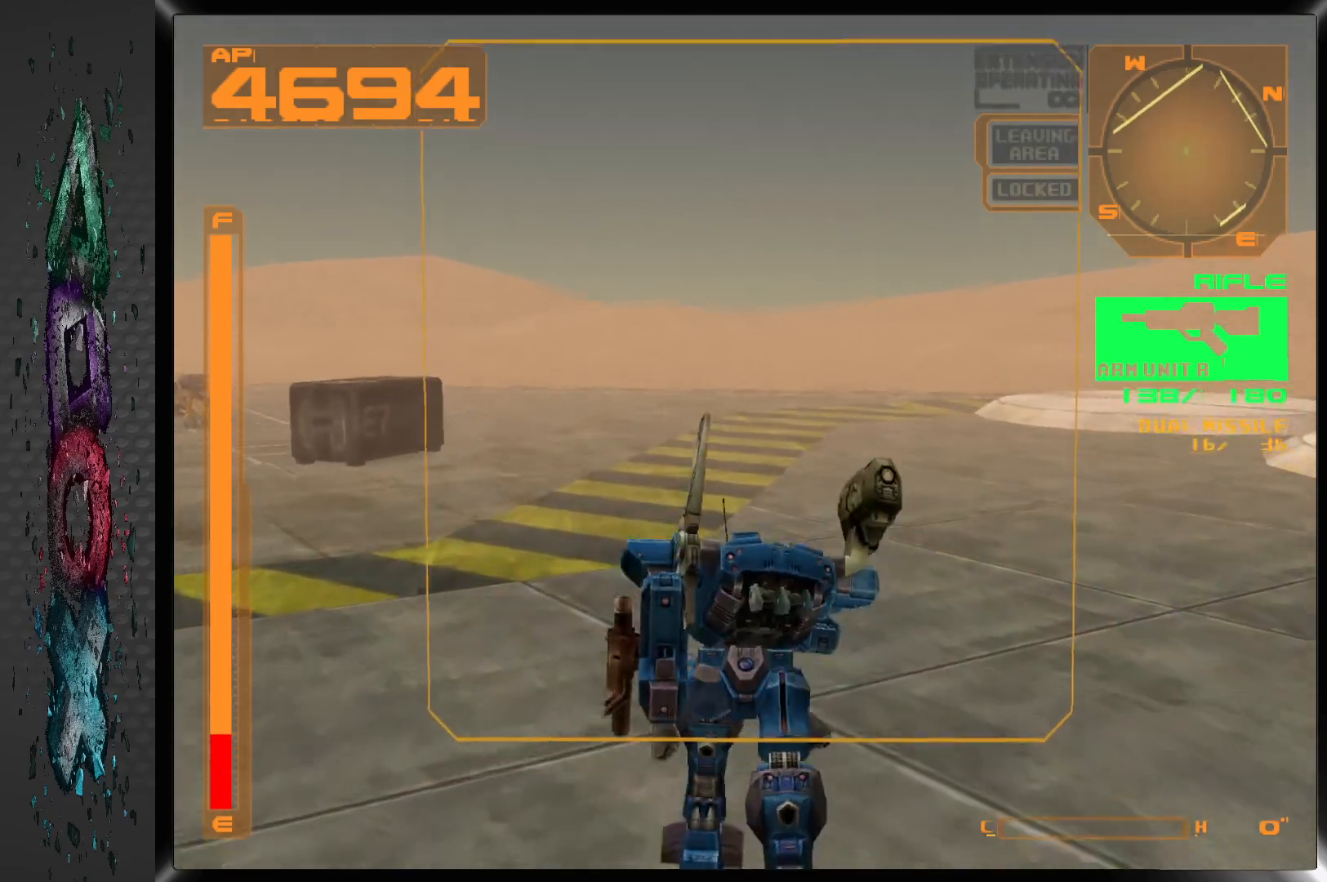
{"buttons": ["L1", "DPAD_UP", "DPAD_RIGHT"], "left_stick": "center", "right_stick": "center", "events": [[167, "L1", "down"]]}
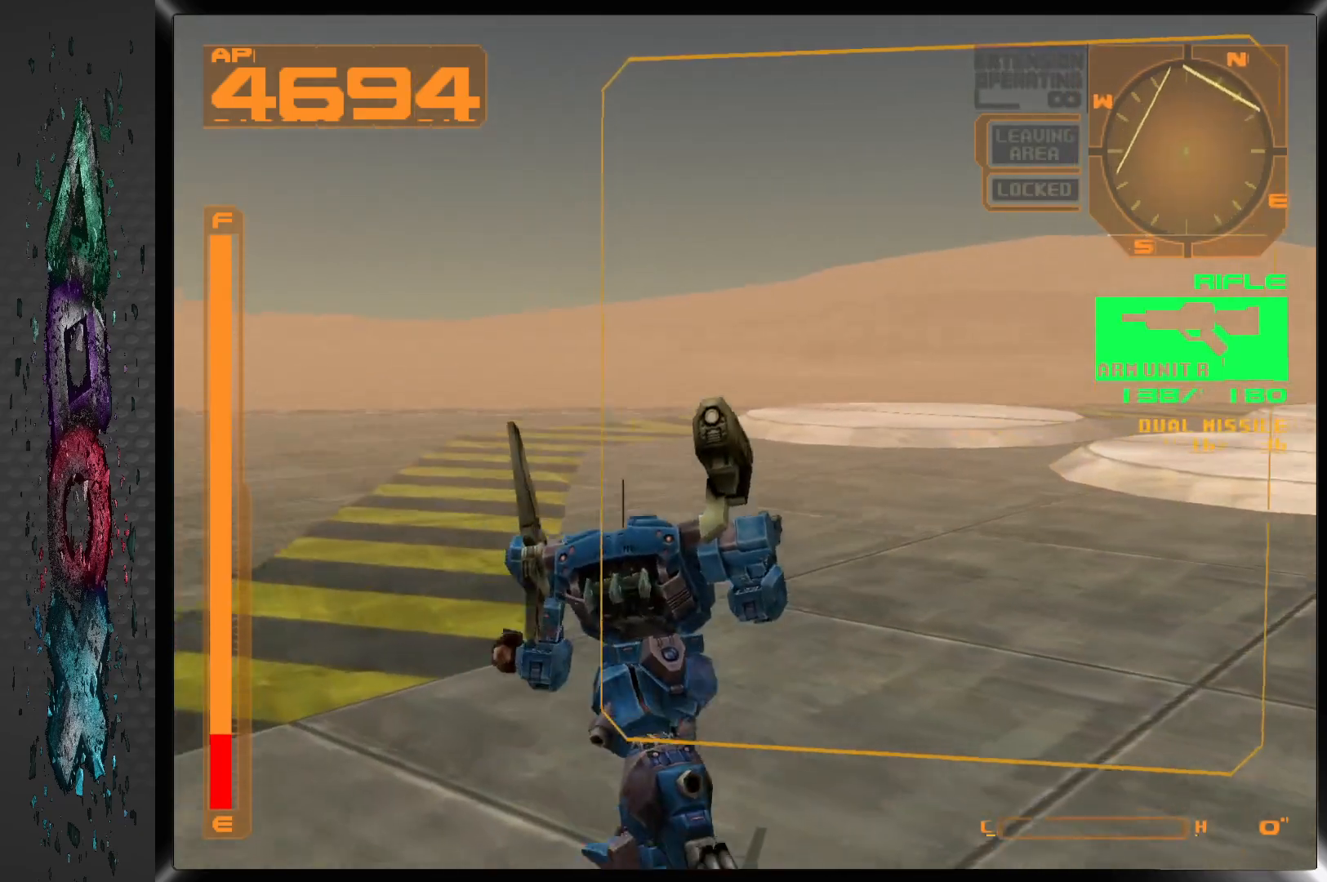
{"buttons": ["L1", "DPAD_UP", "DPAD_RIGHT"], "left_stick": "center", "right_stick": "center", "events": []}
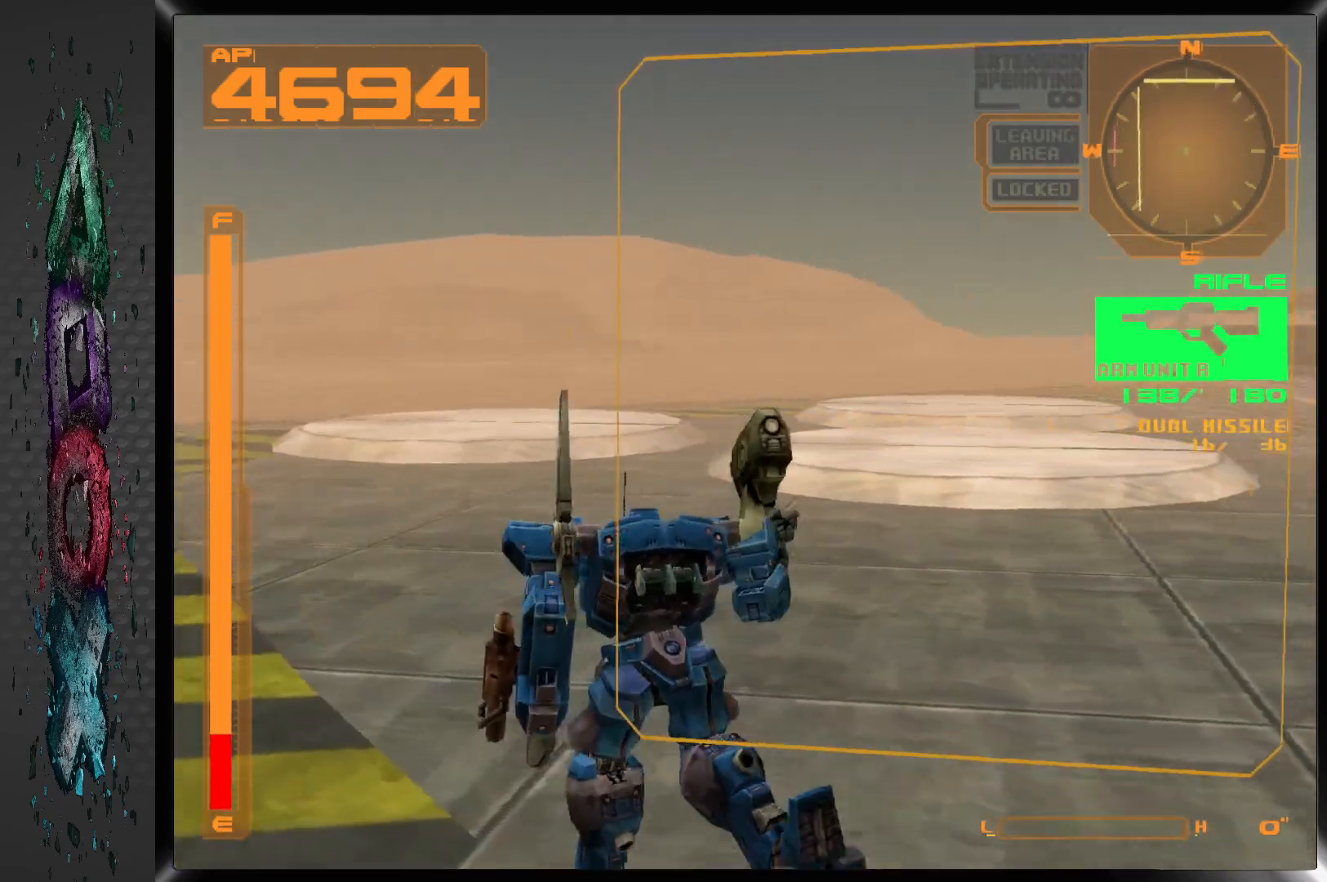
{"buttons": ["L1", "DPAD_UP", "DPAD_RIGHT"], "left_stick": "center", "right_stick": "center", "events": []}
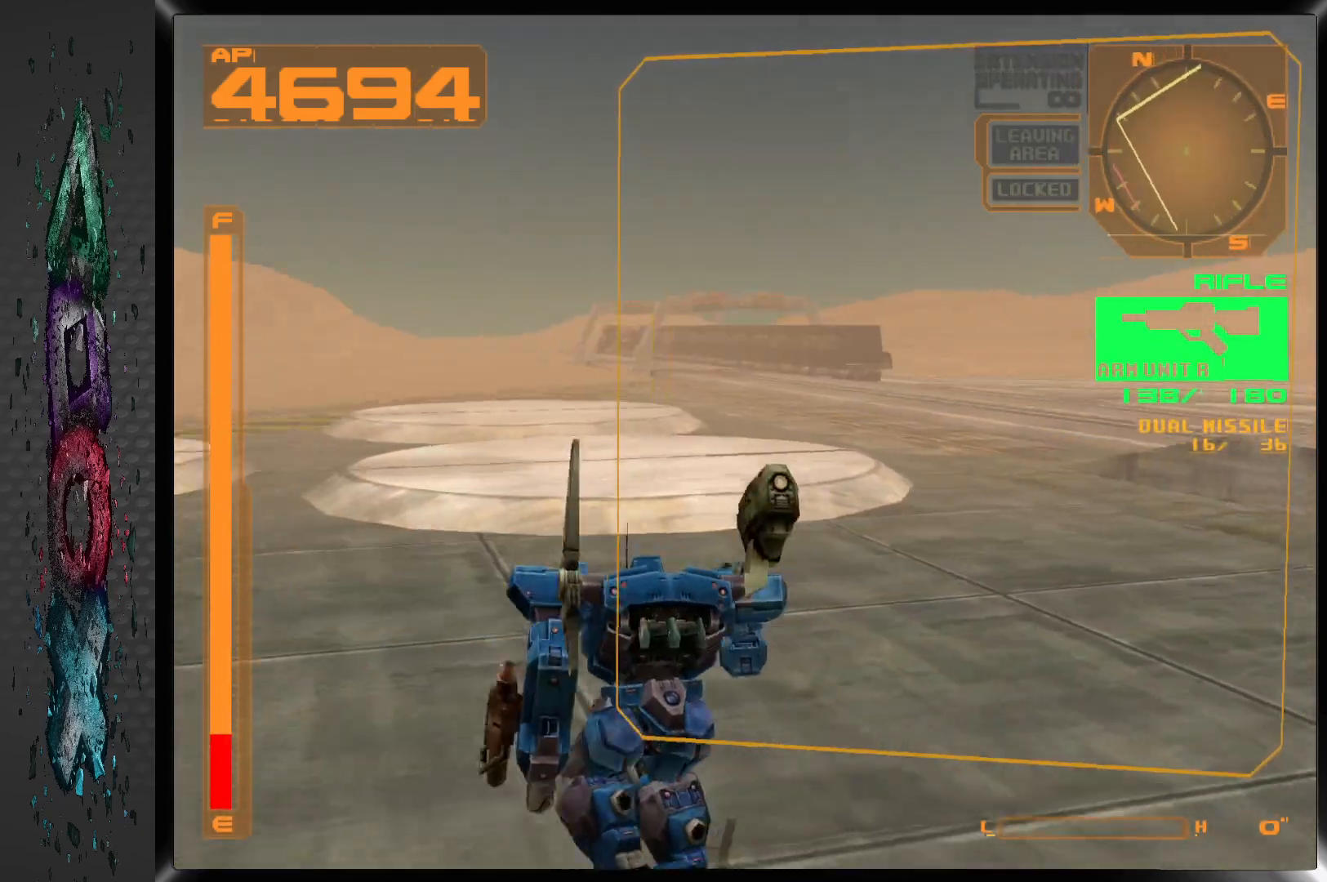
{"buttons": ["L1", "DPAD_UP", "DPAD_RIGHT"], "left_stick": "center", "right_stick": "center", "events": []}
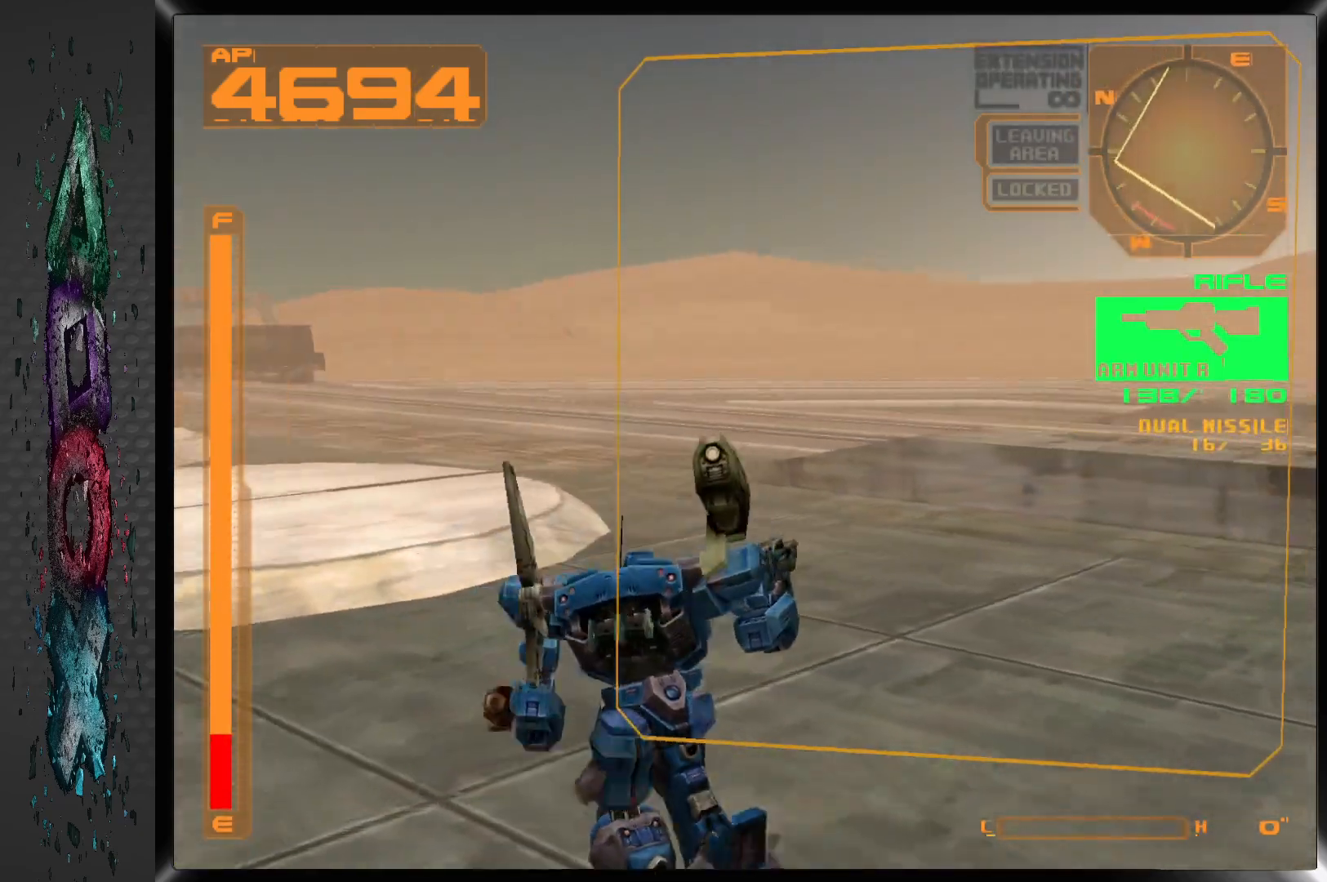
{"buttons": ["L1", "DPAD_UP"], "left_stick": "center", "right_stick": "center", "events": [[250, "DPAD_RIGHT", "up"]]}